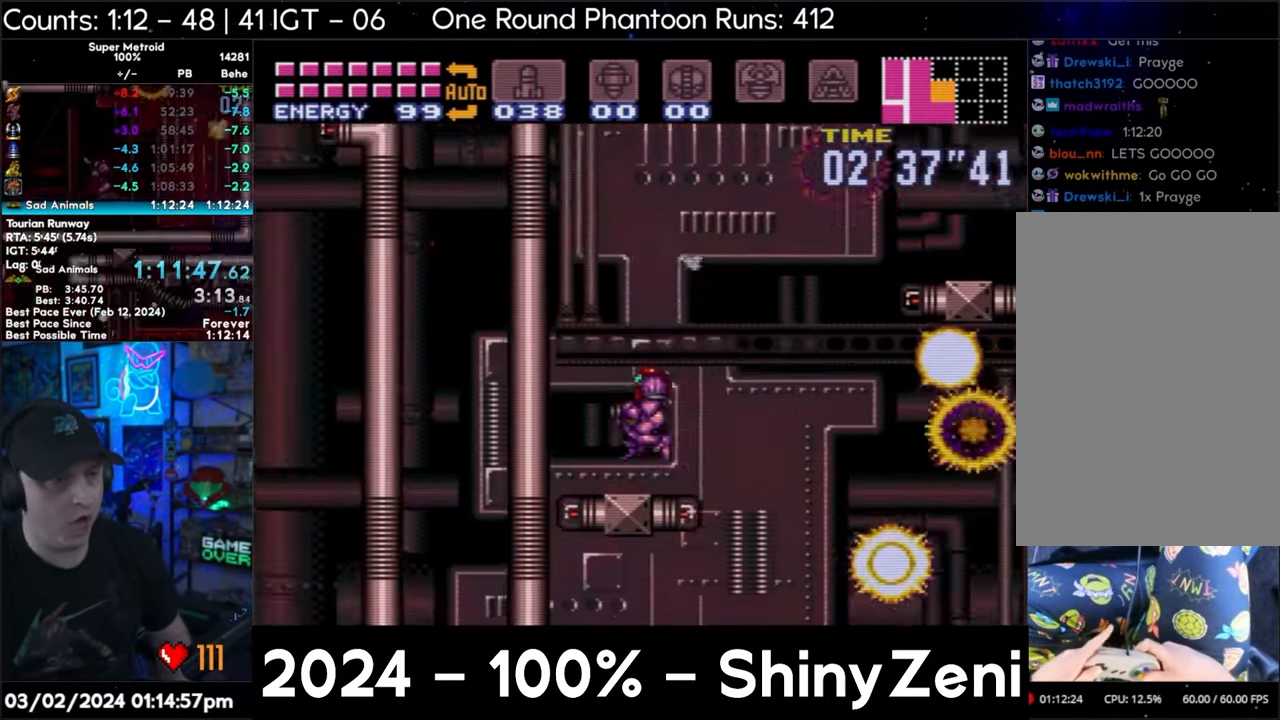
Gameplay with a controller (Nintendo layout); each line is a JSON object with the inputs held at the frame after it. "events" lists button and stick changes between this image and that frame as [ms after this image, input, new state], when the widget could be followed in between. Not read: L3 R3.
{"buttons": ["A", "B", "DPAD_RIGHT"], "events": [[67, "B", "down"], [117, "A", "up"], [267, "DPAD_LEFT", "up"], [350, "DPAD_RIGHT", "down"], [417, "A", "down"]]}
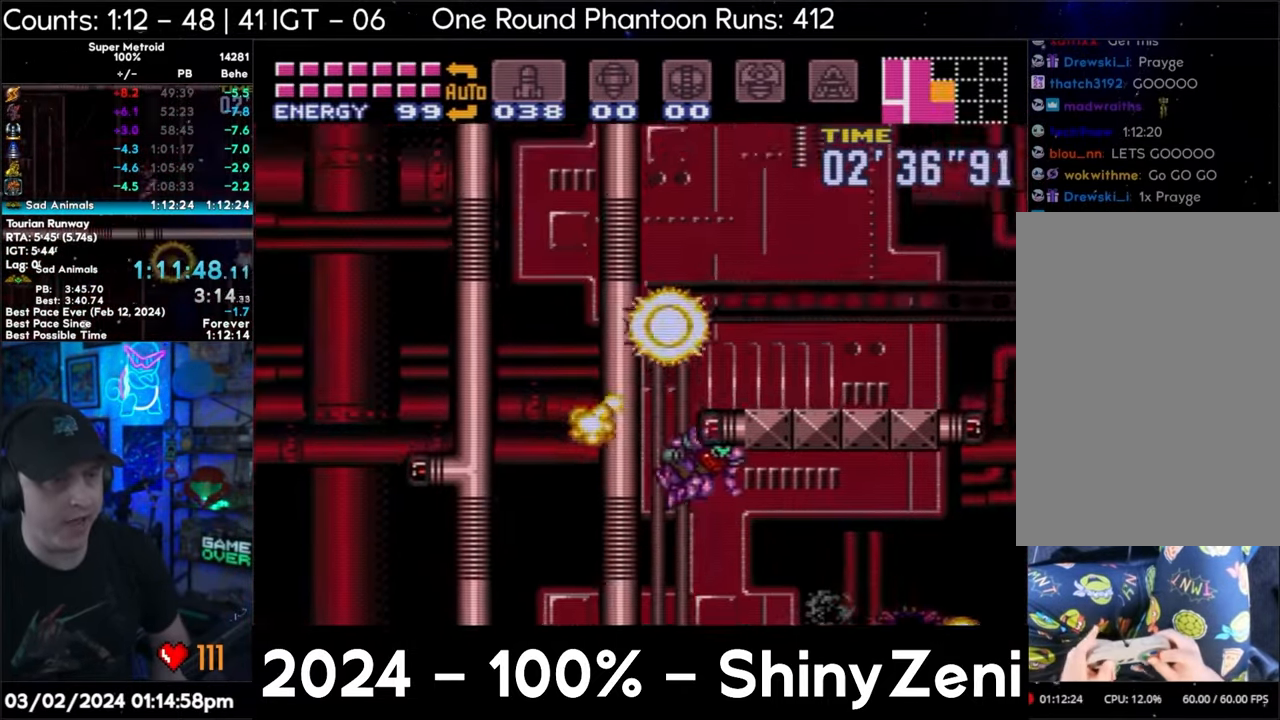
{"buttons": ["A", "B", "DPAD_RIGHT"], "events": [[183, "B", "up"], [183, "L1", "down"], [283, "L1", "up"], [350, "B", "down"]]}
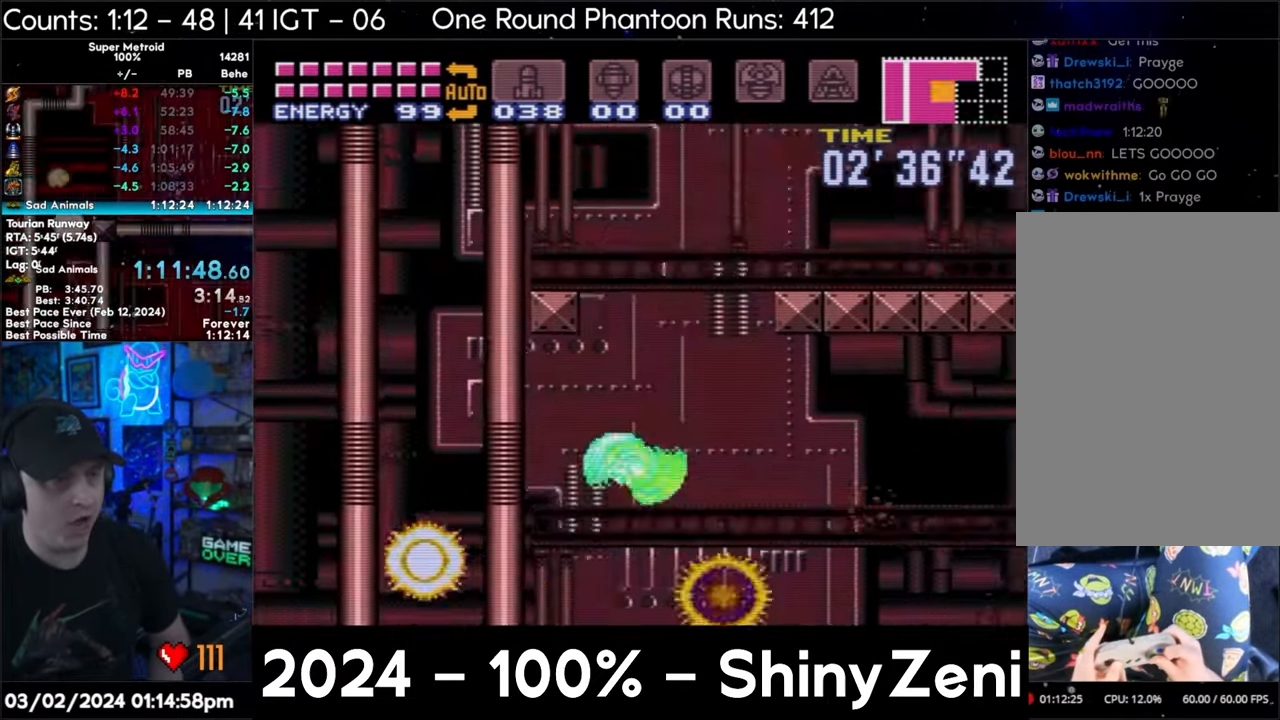
{"buttons": ["A", "L1", "DPAD_RIGHT"], "events": [[267, "B", "up"], [350, "Y", "down"], [433, "Y", "up"], [483, "L1", "down"]]}
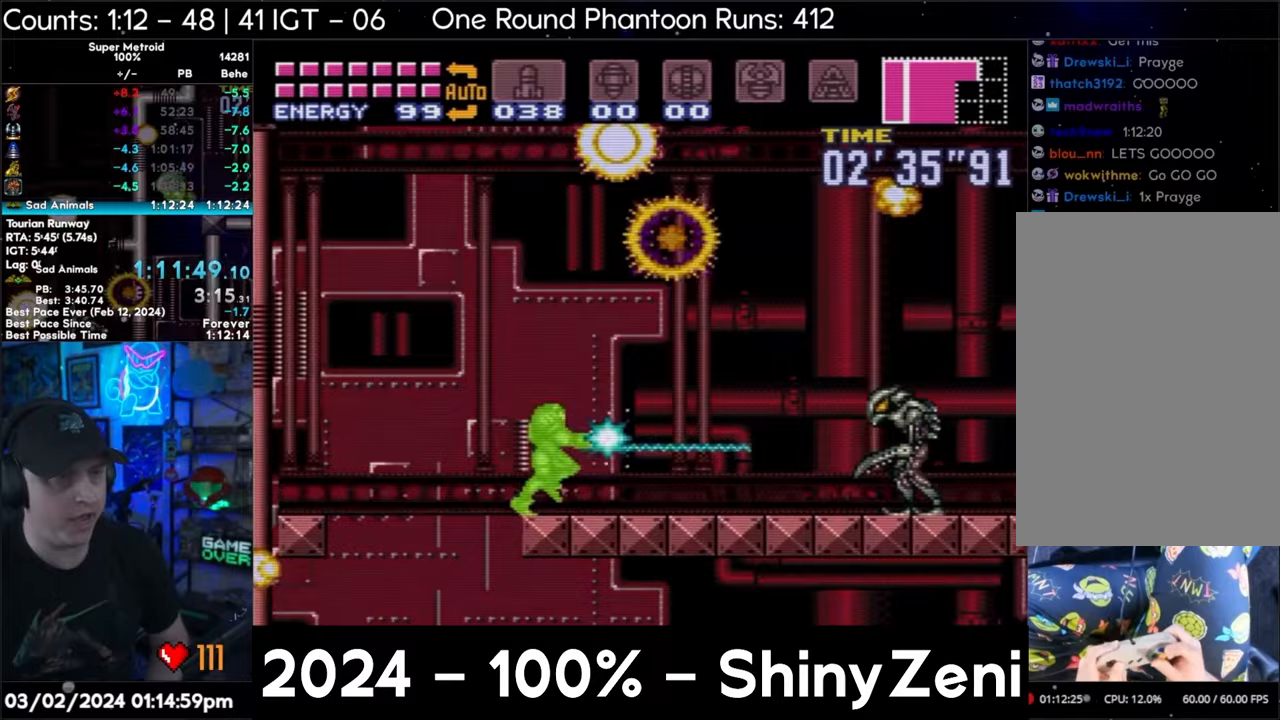
{"buttons": ["A", "DPAD_RIGHT"], "events": [[100, "L1", "up"], [183, "L1", "down"], [283, "L1", "up"]]}
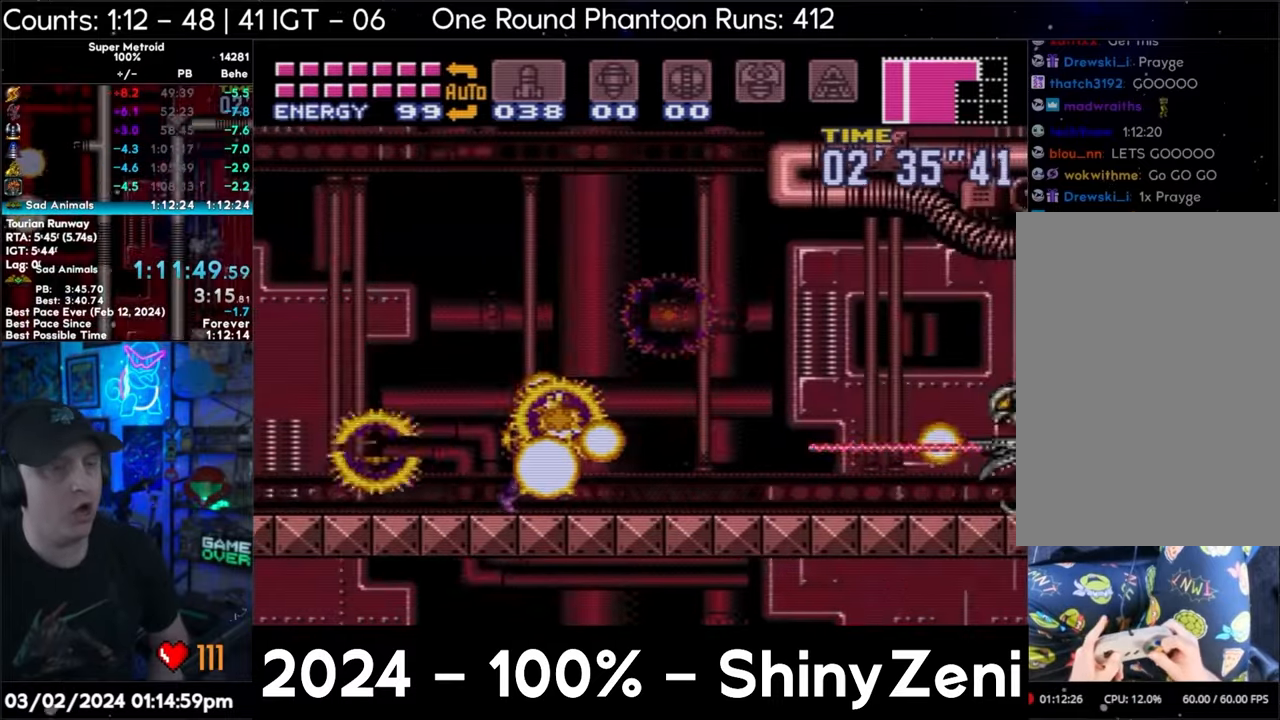
{"buttons": ["A", "DPAD_RIGHT"], "events": []}
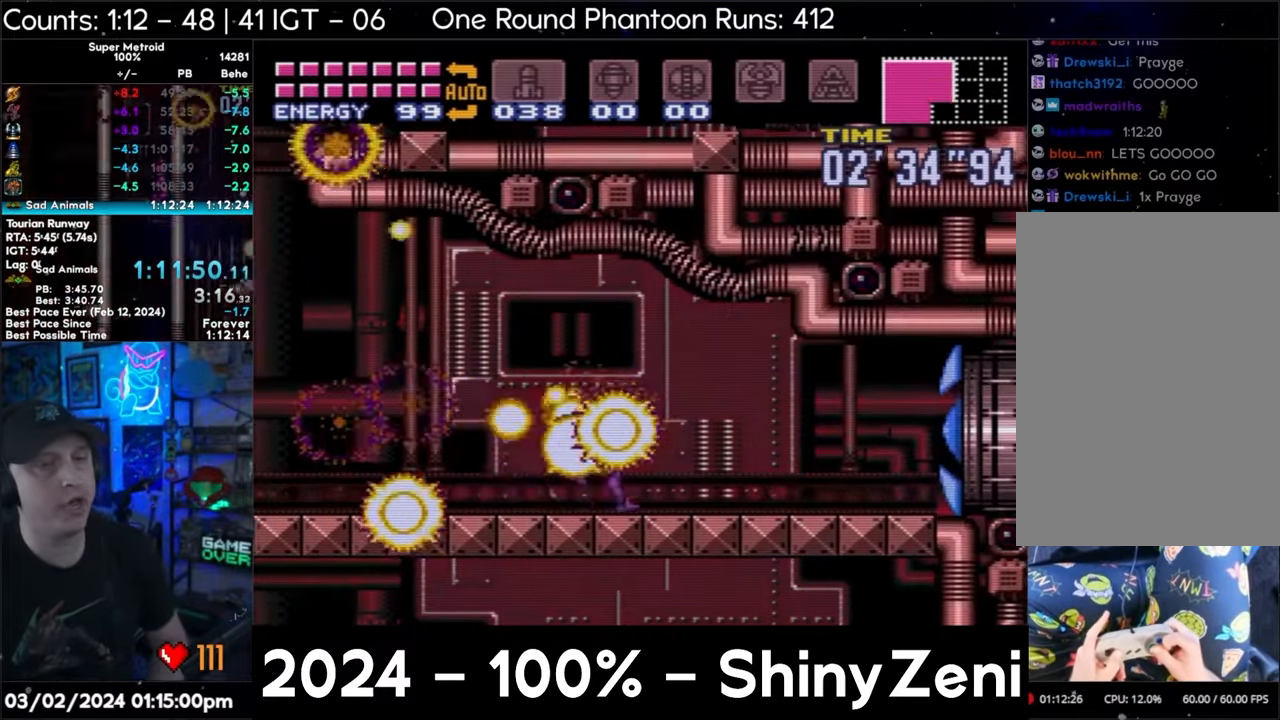
{"buttons": ["A", "DPAD_RIGHT"], "events": []}
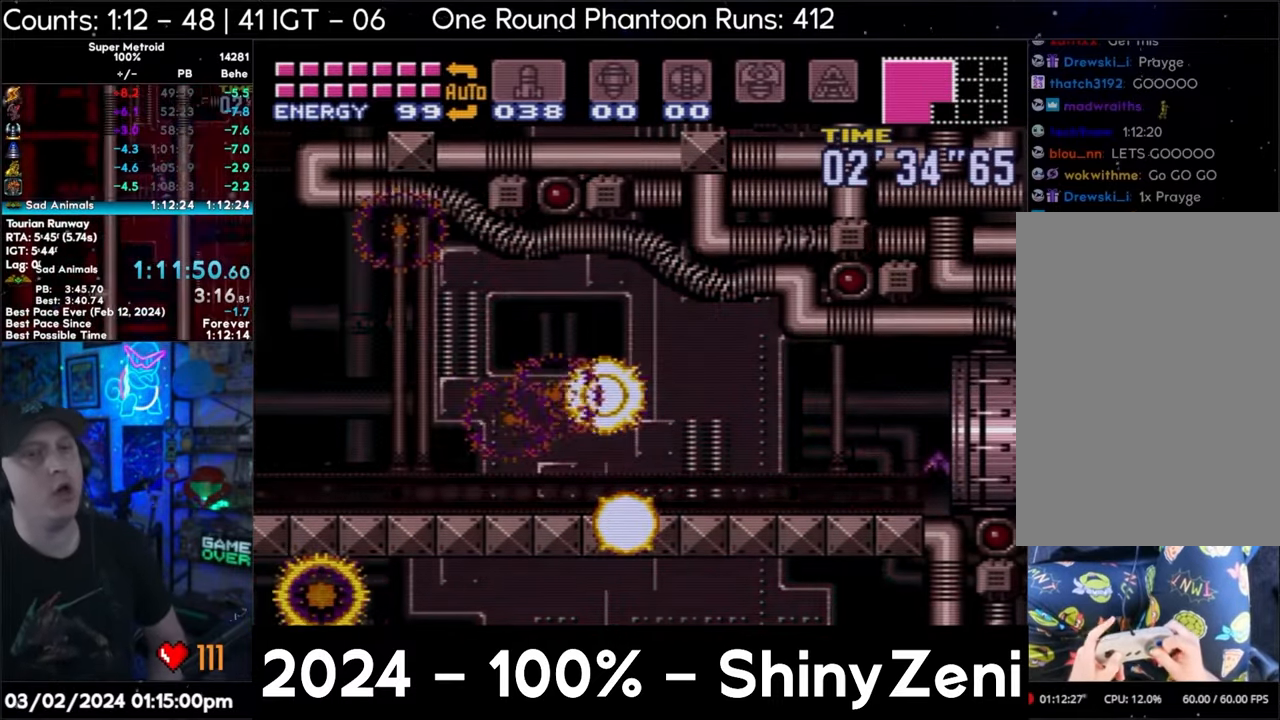
{"buttons": ["A", "R1", "DPAD_RIGHT"], "events": [[100, "A", "up"], [150, "A", "down"], [217, "R1", "down"], [250, "DPAD_RIGHT", "up"], [367, "DPAD_RIGHT", "down"]]}
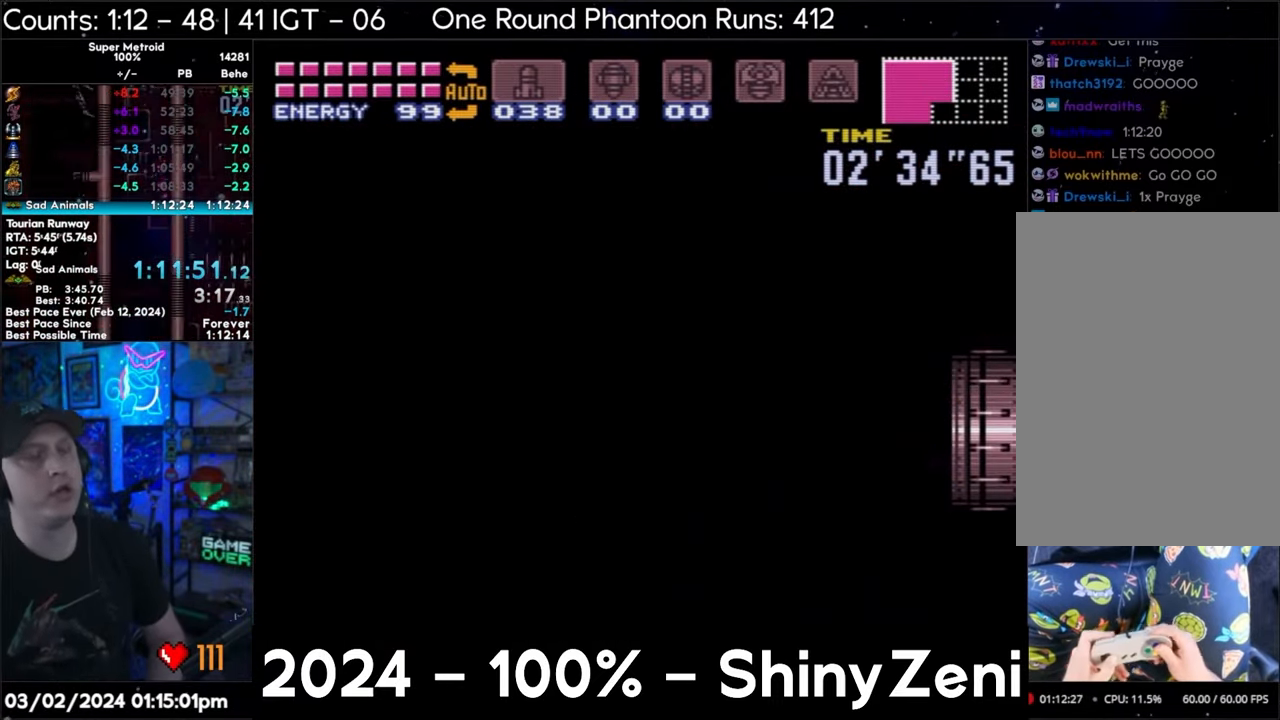
{"buttons": ["A", "R1", "DPAD_RIGHT"], "events": [[17, "L1", "down"], [200, "L1", "up"]]}
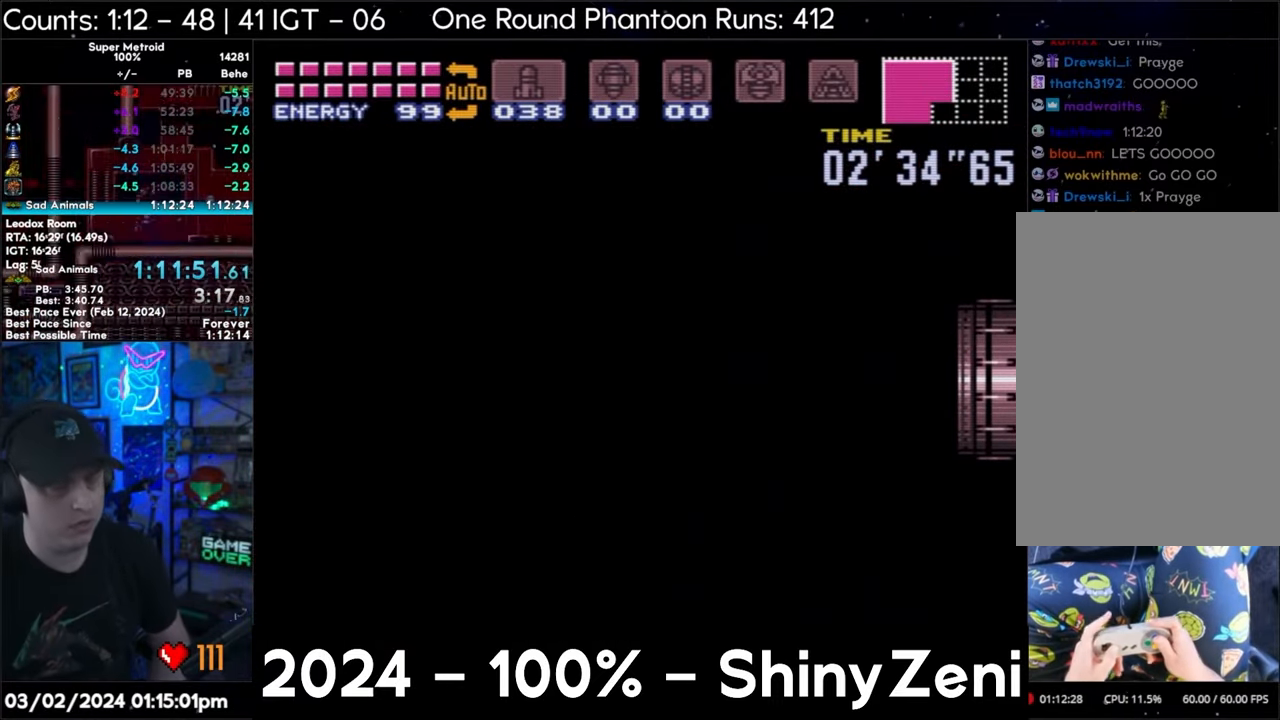
{"buttons": ["A", "L1", "R1", "DPAD_RIGHT"], "events": [[33, "A", "up"], [33, "DPAD_RIGHT", "up"], [33, "R1", "up"], [217, "A", "down"], [217, "DPAD_RIGHT", "down"], [217, "R1", "down"], [267, "L1", "down"], [383, "L1", "up"], [450, "L1", "down"]]}
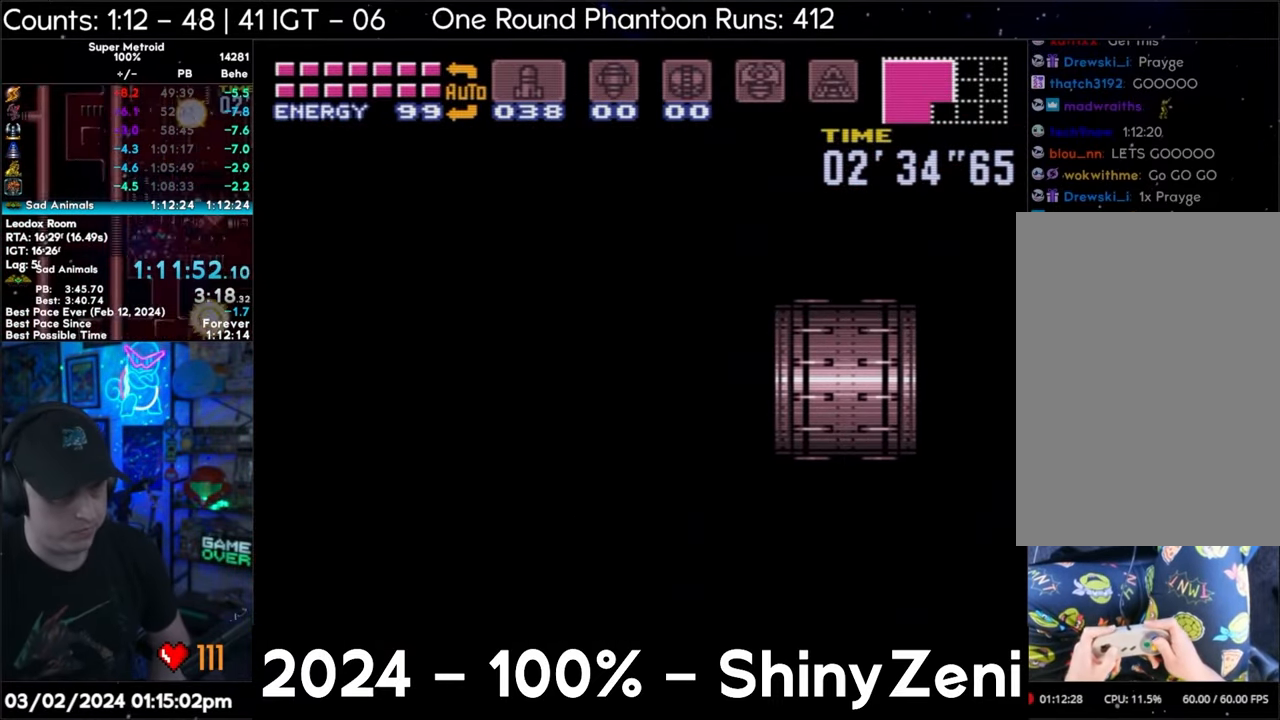
{"buttons": ["A", "L1", "R1", "DPAD_RIGHT"], "events": [[83, "L1", "up"], [150, "L1", "down"], [233, "L1", "up"], [350, "L1", "down"], [400, "L1", "up"], [483, "L1", "down"]]}
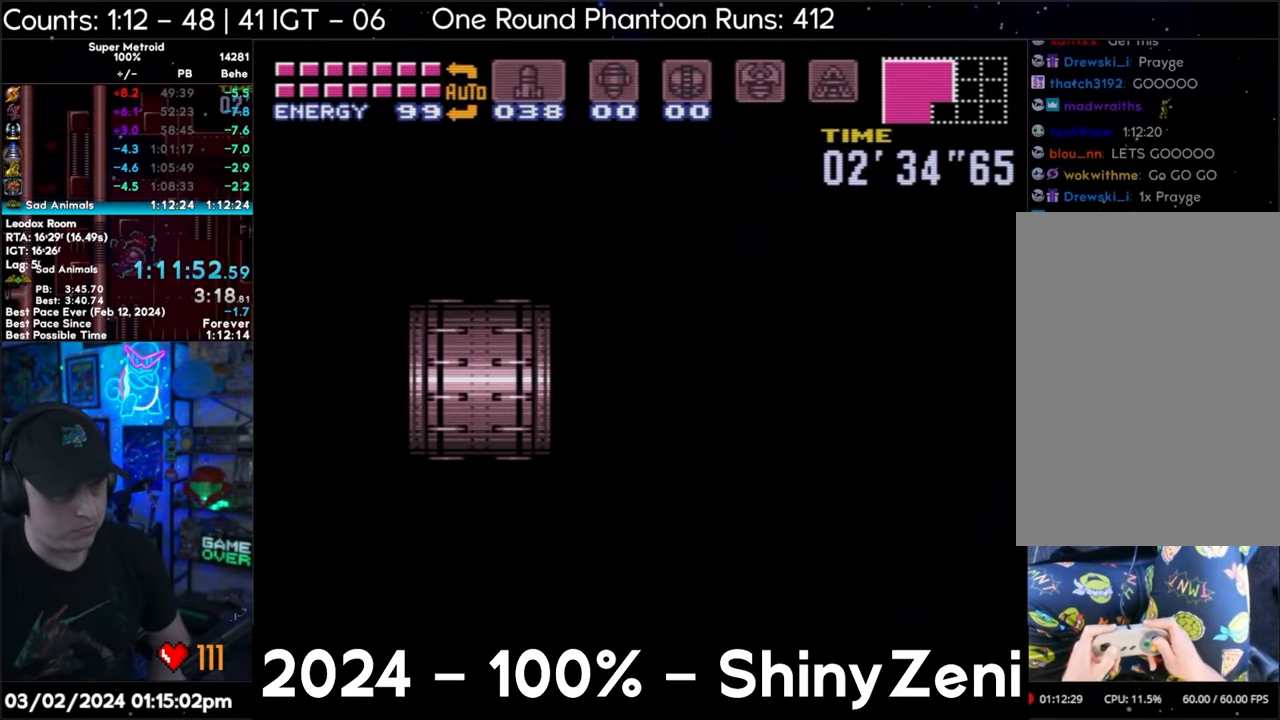
{"buttons": ["A", "R1", "DPAD_RIGHT"], "events": [[83, "L1", "up"], [183, "L1", "down"], [250, "L1", "up"], [317, "L1", "down"], [467, "L1", "up"]]}
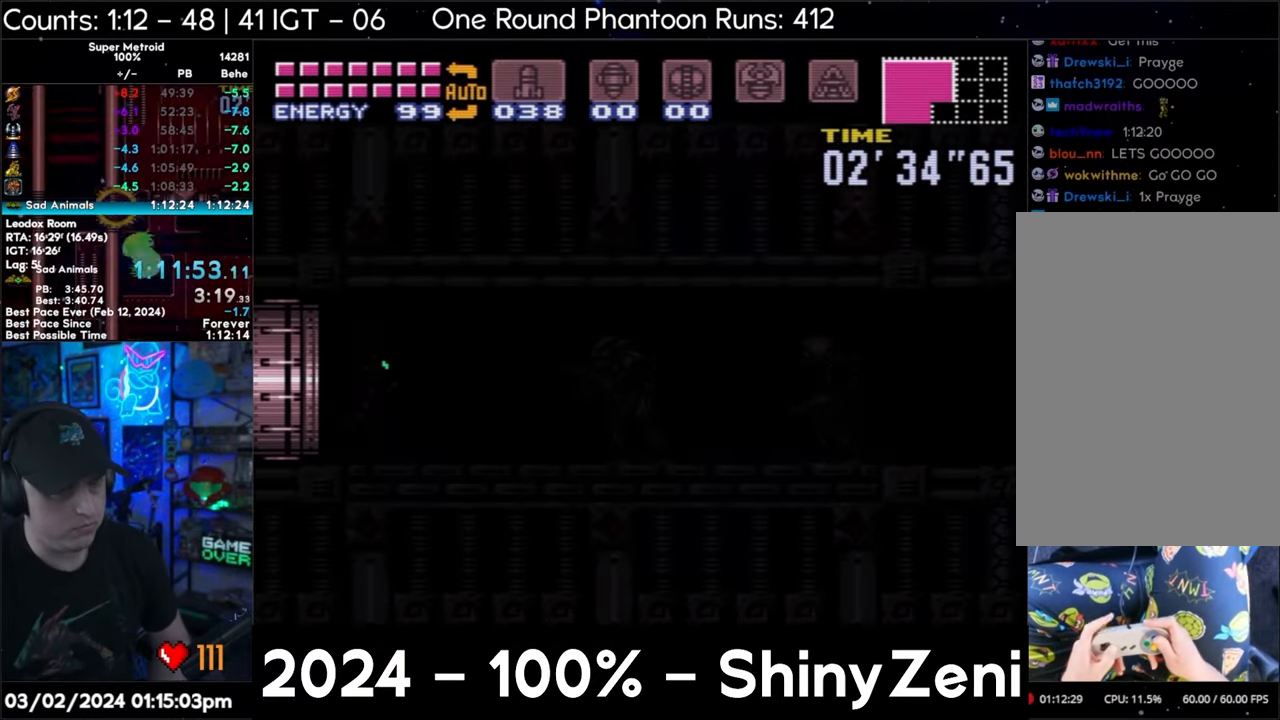
{"buttons": ["A", "R1", "DPAD_RIGHT"], "events": []}
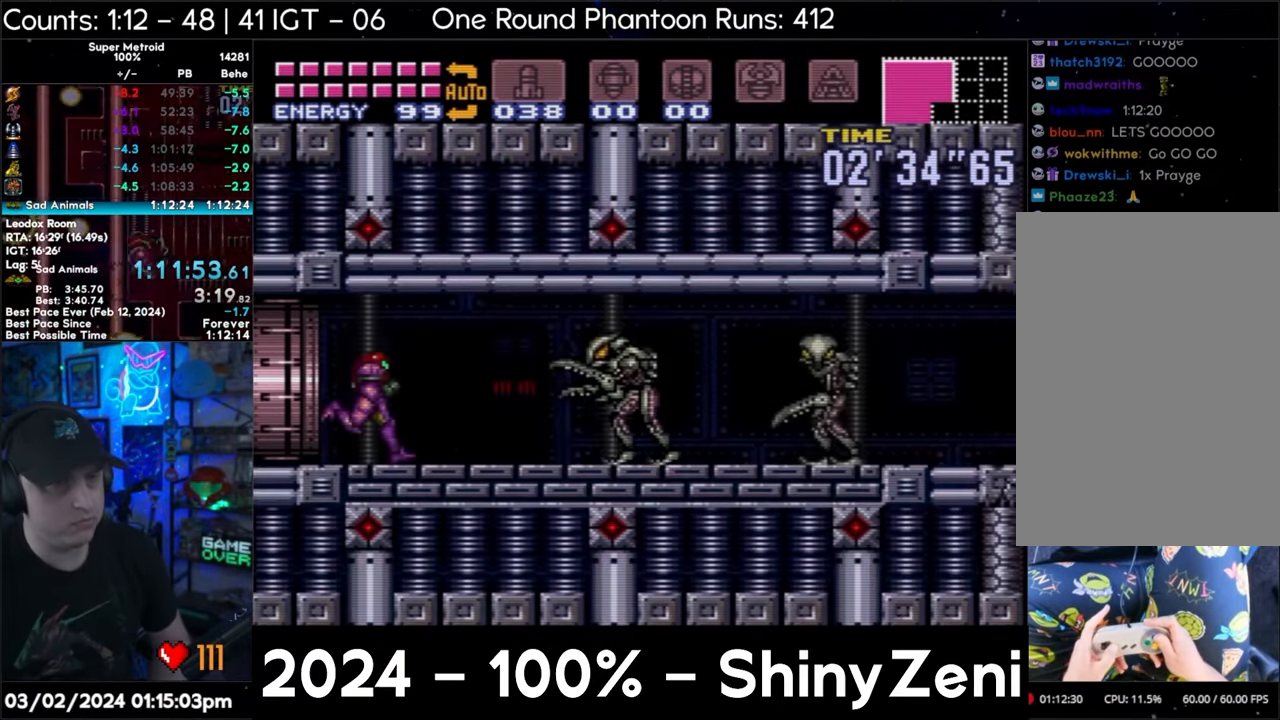
{"buttons": ["A", "R1", "DPAD_RIGHT"], "events": []}
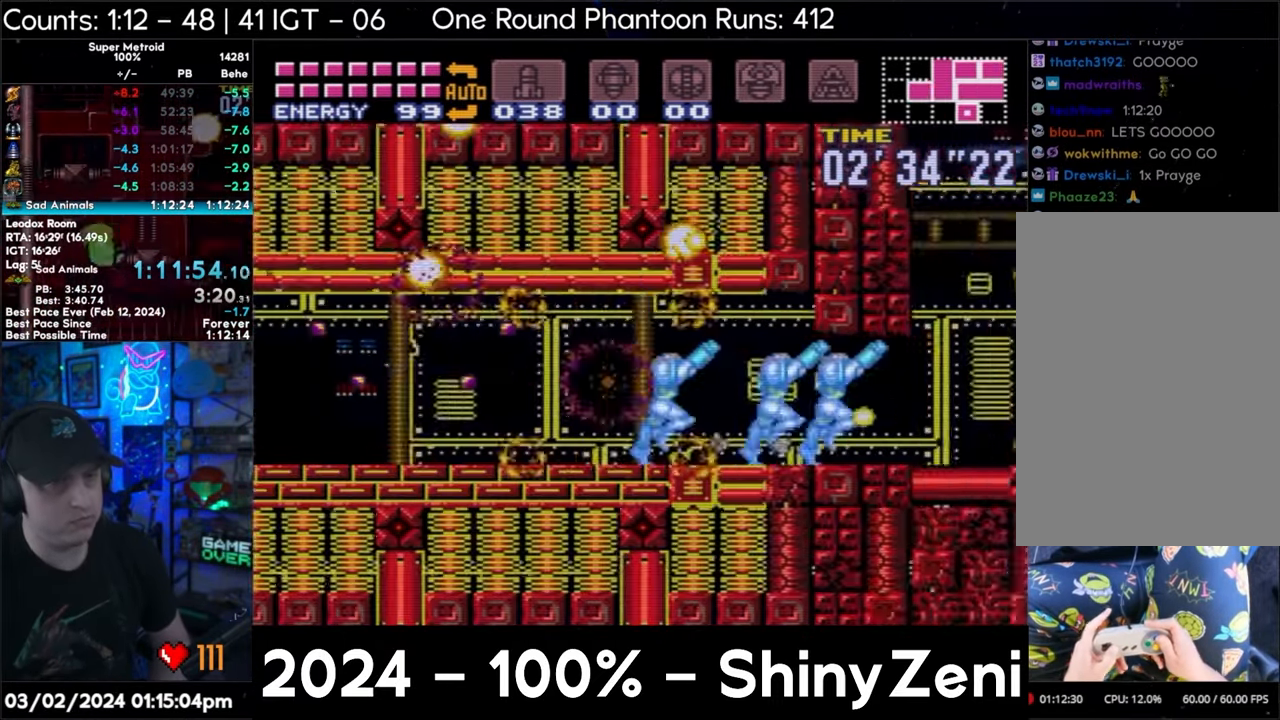
{"buttons": ["A", "R1", "DPAD_UP", "DPAD_LEFT"]}
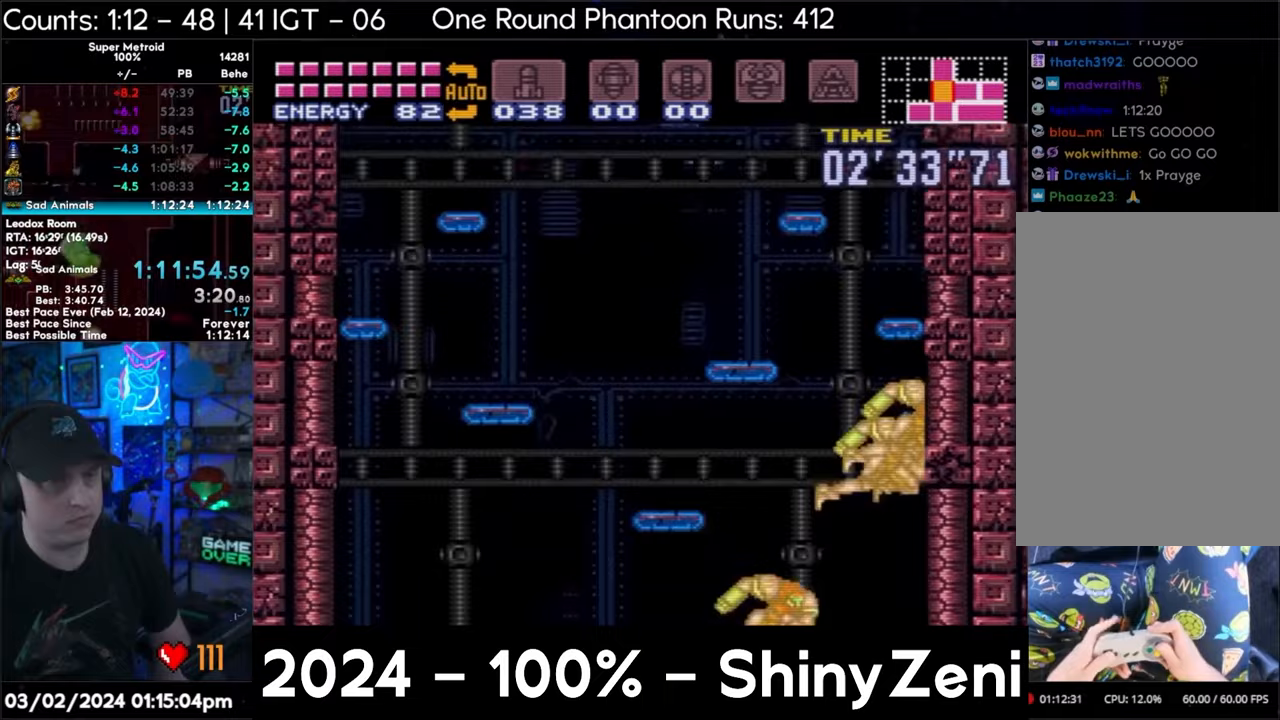
{"buttons": ["A", "DPAD_UP", "DPAD_LEFT"], "events": [[233, "DPAD_LEFT", "up"], [233, "DPAD_UP", "up"], [250, "R1", "up"], [300, "DPAD_UP", "down"], [317, "DPAD_LEFT", "down"]]}
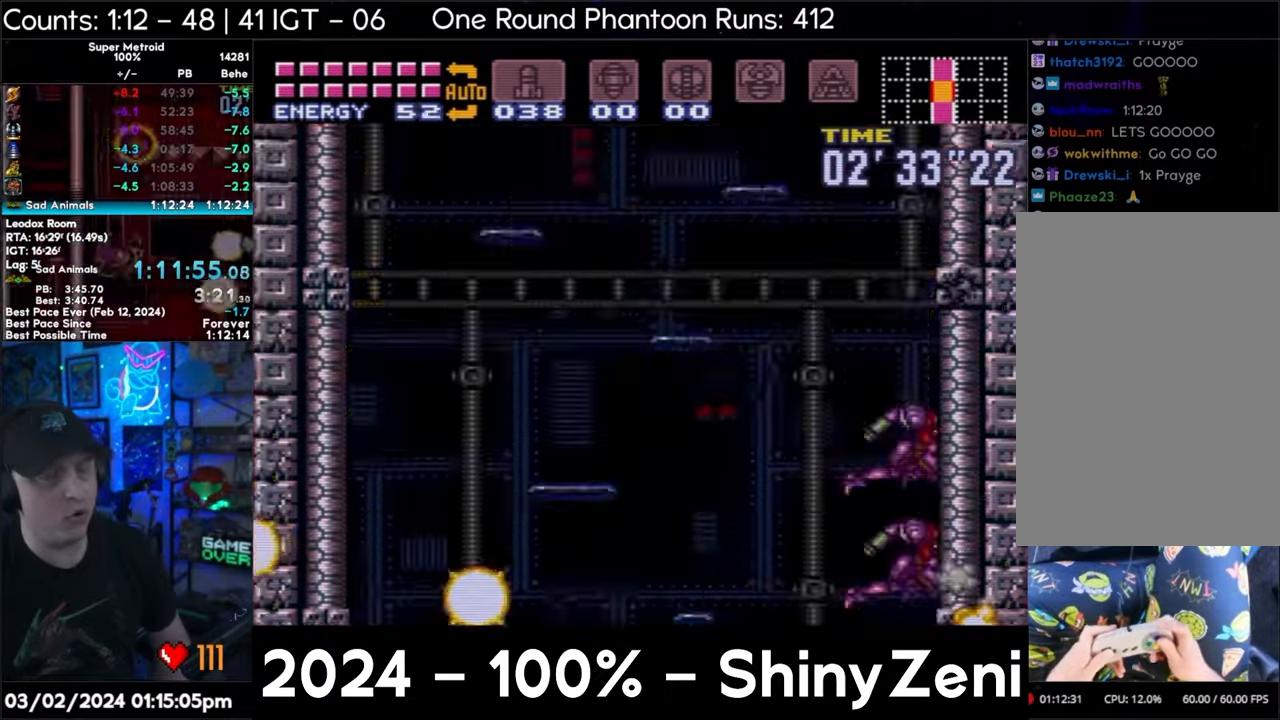
{"buttons": ["A", "Y", "DPAD_UP", "DPAD_LEFT"], "events": [[83, "DPAD_UP", "up"], [117, "DPAD_LEFT", "up"], [183, "A", "up"], [183, "DPAD_UP", "down"], [217, "A", "down"], [217, "DPAD_LEFT", "down"], [333, "DPAD_LEFT", "up"], [333, "DPAD_UP", "up"], [333, "Y", "down"], [433, "DPAD_UP", "down"], [467, "DPAD_LEFT", "down"]]}
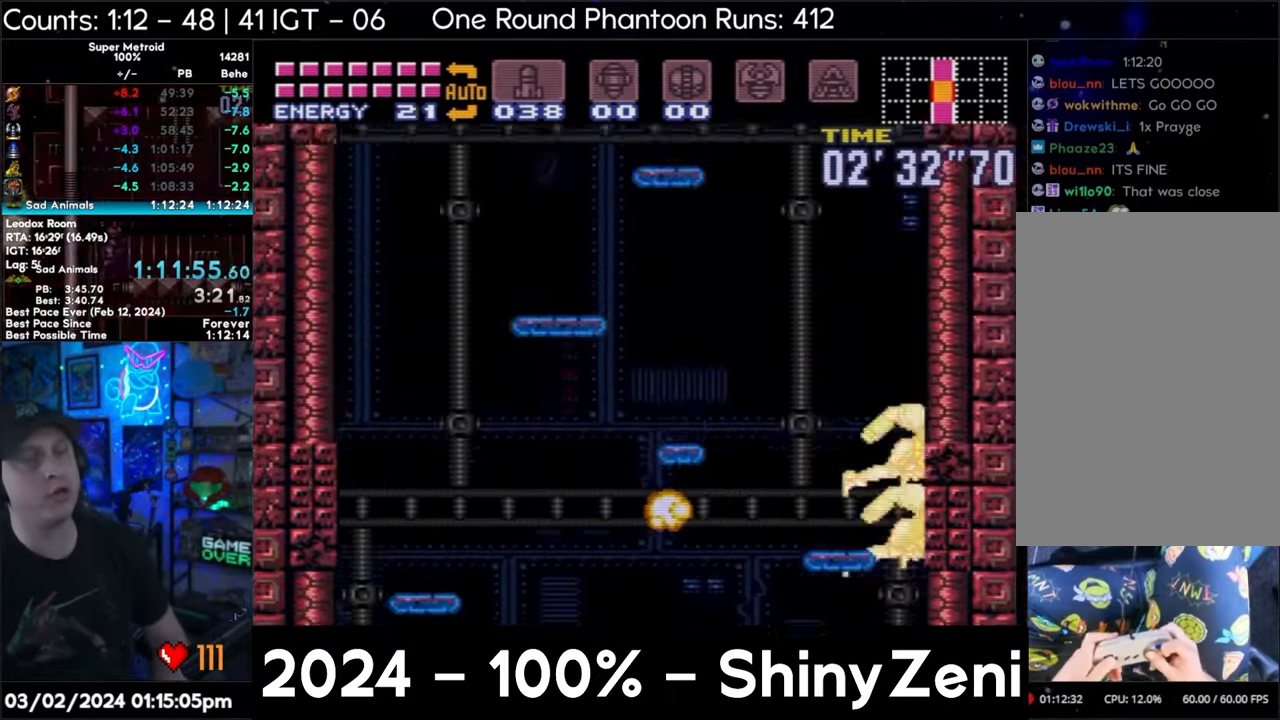
{"buttons": ["A", "Y"], "events": [[100, "DPAD_UP", "up"], [133, "DPAD_LEFT", "up"], [267, "DPAD_LEFT", "down"], [267, "DPAD_UP", "down"], [467, "DPAD_LEFT", "up"], [467, "DPAD_UP", "up"]]}
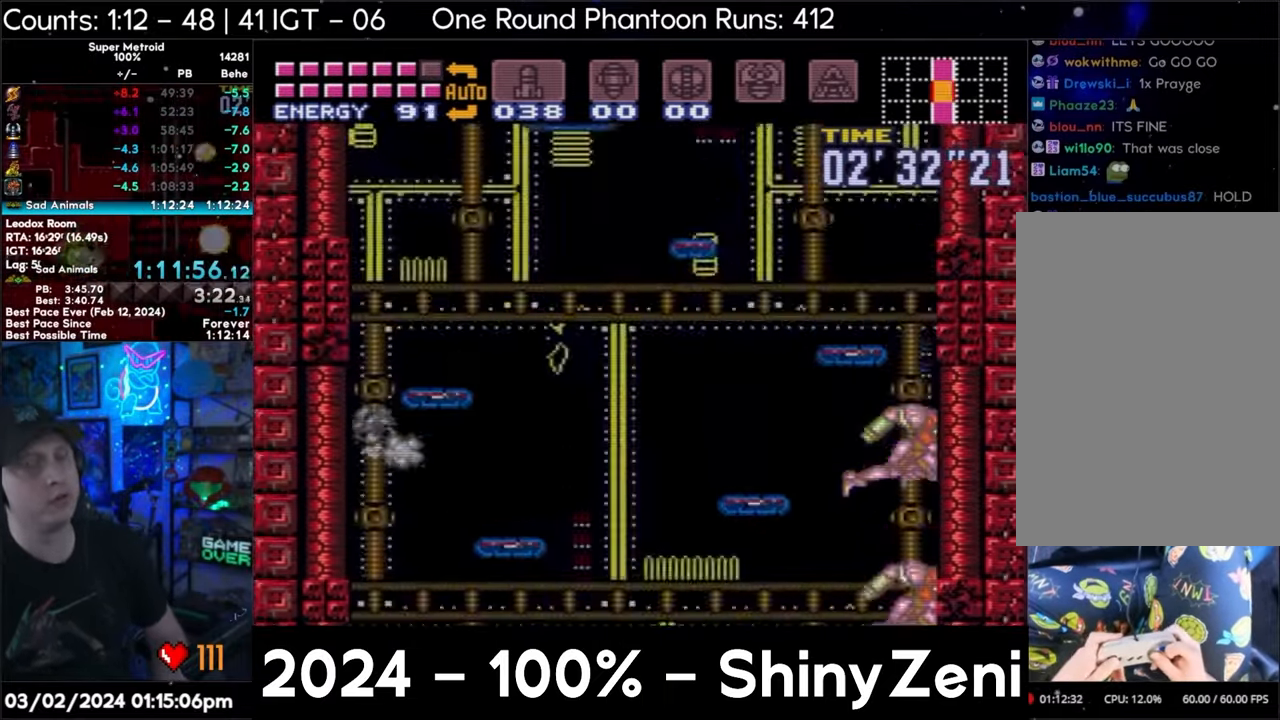
{"buttons": ["A", "DPAD_UP", "DPAD_LEFT"], "events": [[83, "DPAD_LEFT", "down"], [83, "Y", "up"], [100, "DPAD_UP", "down"], [133, "Y", "down"], [167, "Y", "up"], [267, "DPAD_LEFT", "up"], [267, "DPAD_UP", "up"], [383, "DPAD_LEFT", "down"], [433, "DPAD_UP", "down"]]}
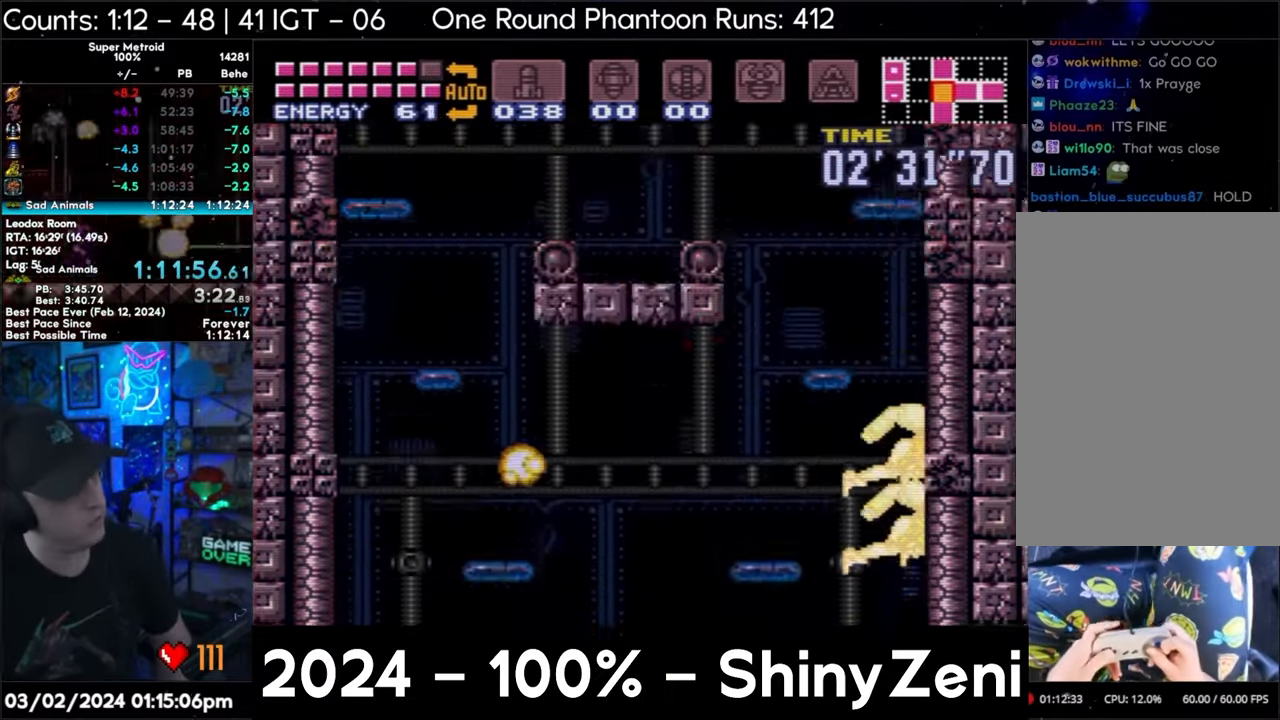
{"buttons": ["A", "Y", "DPAD_UP", "DPAD_LEFT"], "events": [[17, "Y", "down"], [83, "Y", "up"], [183, "Y", "down"], [267, "Y", "up"], [333, "Y", "down"], [400, "Y", "up"], [483, "Y", "down"]]}
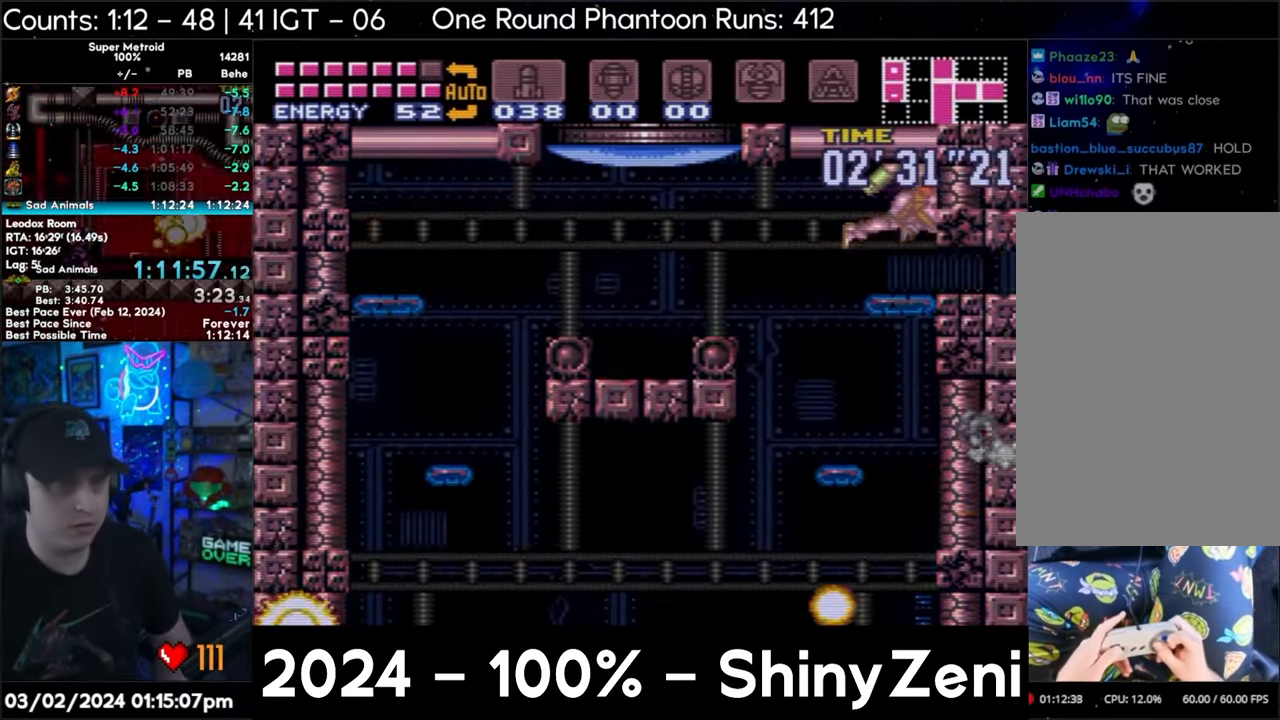
{"buttons": ["A", "DPAD_UP", "DPAD_LEFT"], "events": [[50, "Y", "up"], [100, "Y", "down"], [183, "Y", "up"], [233, "Y", "down"], [333, "Y", "up"], [383, "Y", "down"], [500, "Y", "up"]]}
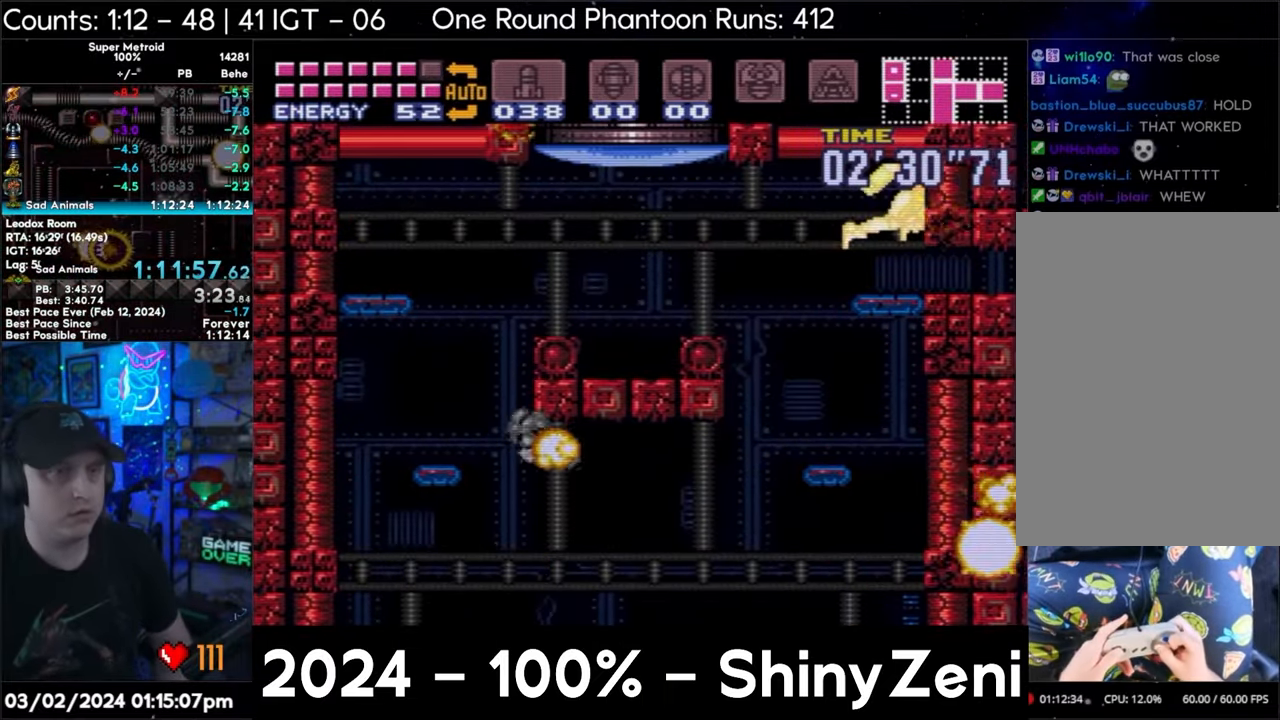
{"buttons": ["A", "Y", "DPAD_UP", "DPAD_LEFT"], "events": [[483, "Y", "down"]]}
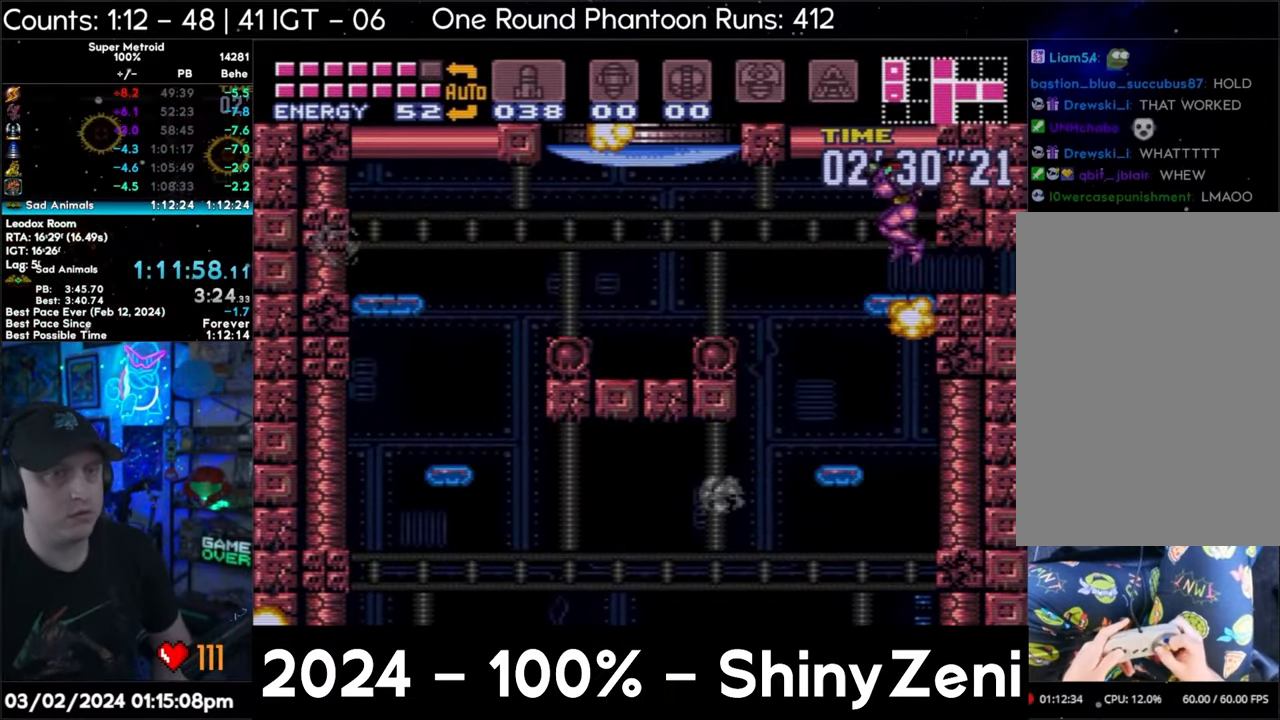
{"buttons": ["DPAD_LEFT"], "events": [[100, "Y", "up"], [217, "DPAD_UP", "up"], [367, "A", "up"]]}
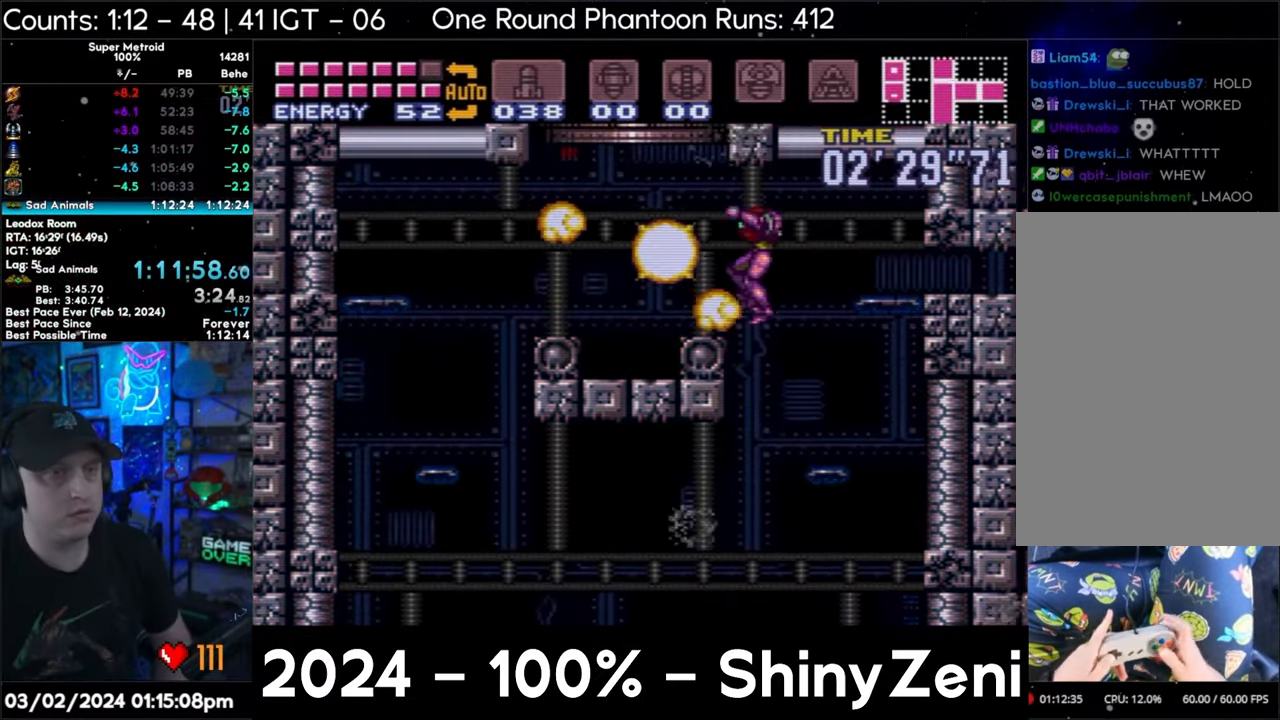
{"buttons": ["B", "DPAD_RIGHT"], "events": [[133, "B", "down"], [183, "DPAD_LEFT", "up"], [217, "DPAD_RIGHT", "down"]]}
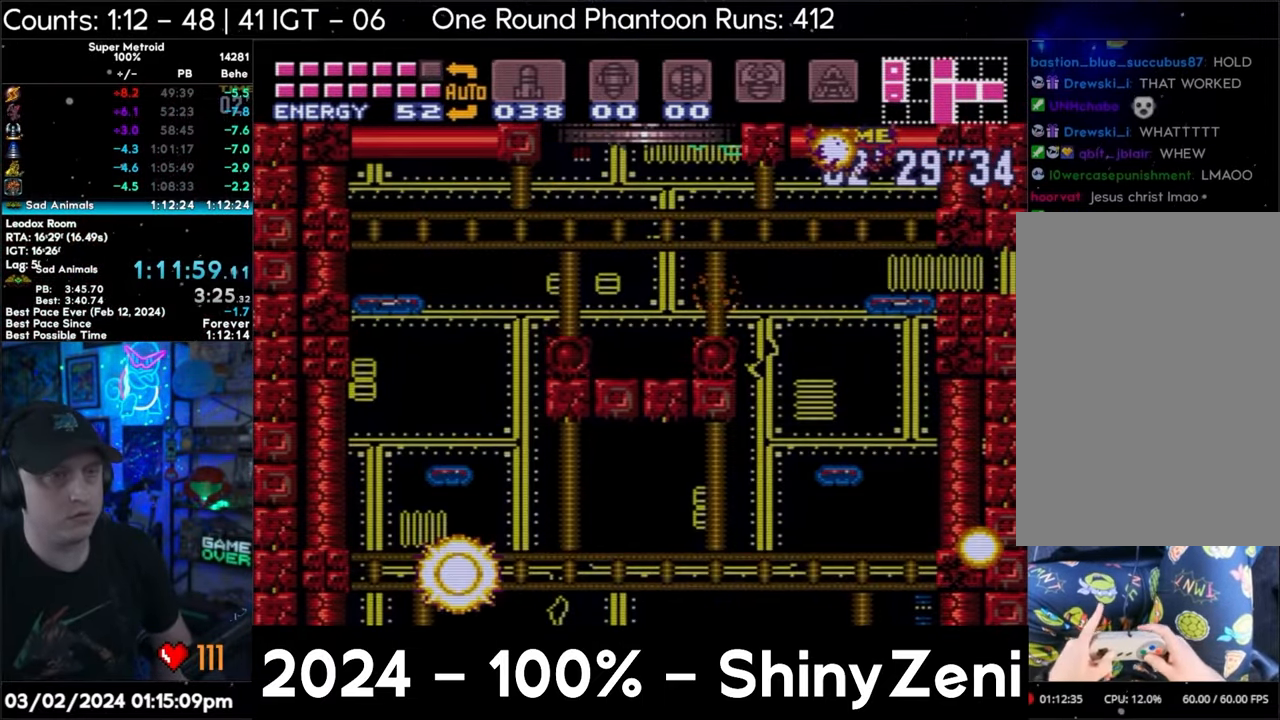
{"buttons": ["A", "B", "DPAD_RIGHT"], "events": [[83, "DPAD_RIGHT", "up"], [133, "DPAD_RIGHT", "down"], [167, "A", "down"], [167, "B", "up"], [217, "DPAD_RIGHT", "up"], [350, "B", "down"], [350, "DPAD_RIGHT", "down"]]}
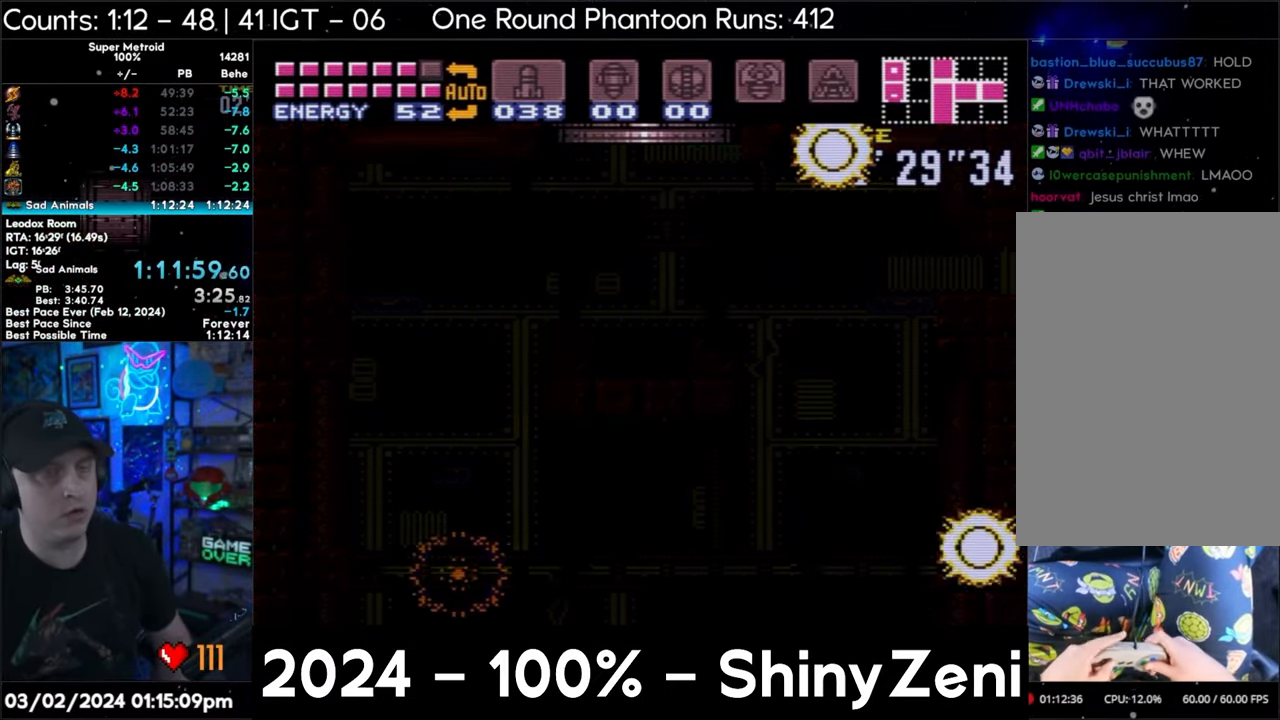
{"buttons": ["A", "B", "DPAD_RIGHT"], "events": [[283, "A", "up"], [283, "B", "up"], [283, "DPAD_RIGHT", "up"], [450, "A", "down"], [450, "B", "down"], [450, "DPAD_RIGHT", "down"]]}
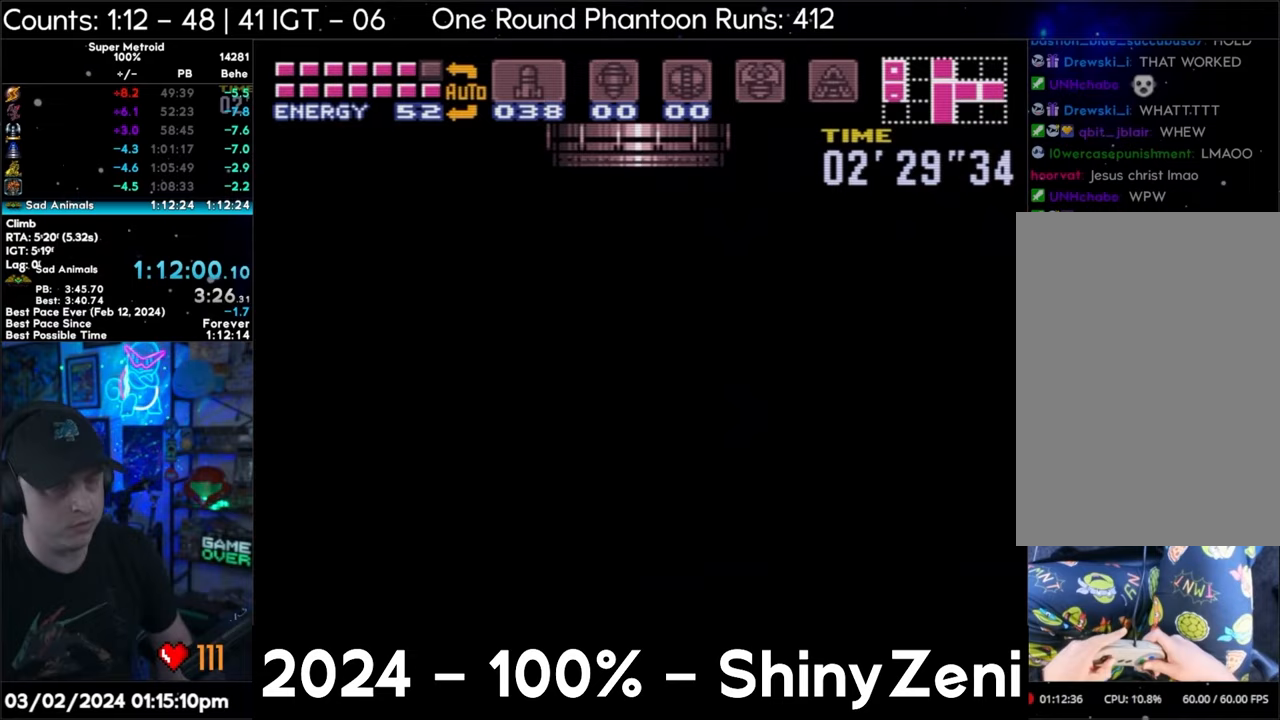
{"buttons": ["A", "B", "L1", "DPAD_RIGHT"], "events": [[67, "L1", "down"], [200, "L1", "up"], [267, "L1", "down"], [367, "L1", "up"], [483, "L1", "down"]]}
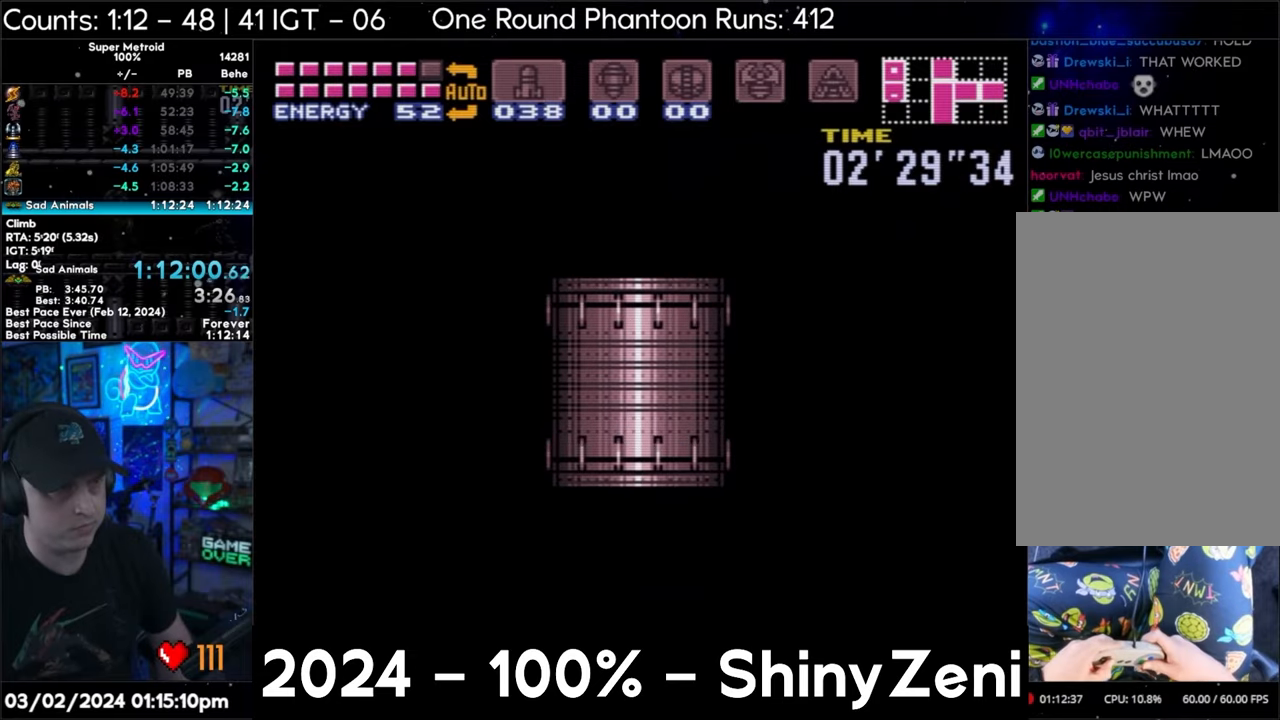
{"buttons": ["B", "DPAD_RIGHT"], "events": [[17, "L1", "up"], [133, "L1", "down"], [200, "L1", "up"], [267, "L1", "down"], [383, "L1", "up"], [417, "A", "up"]]}
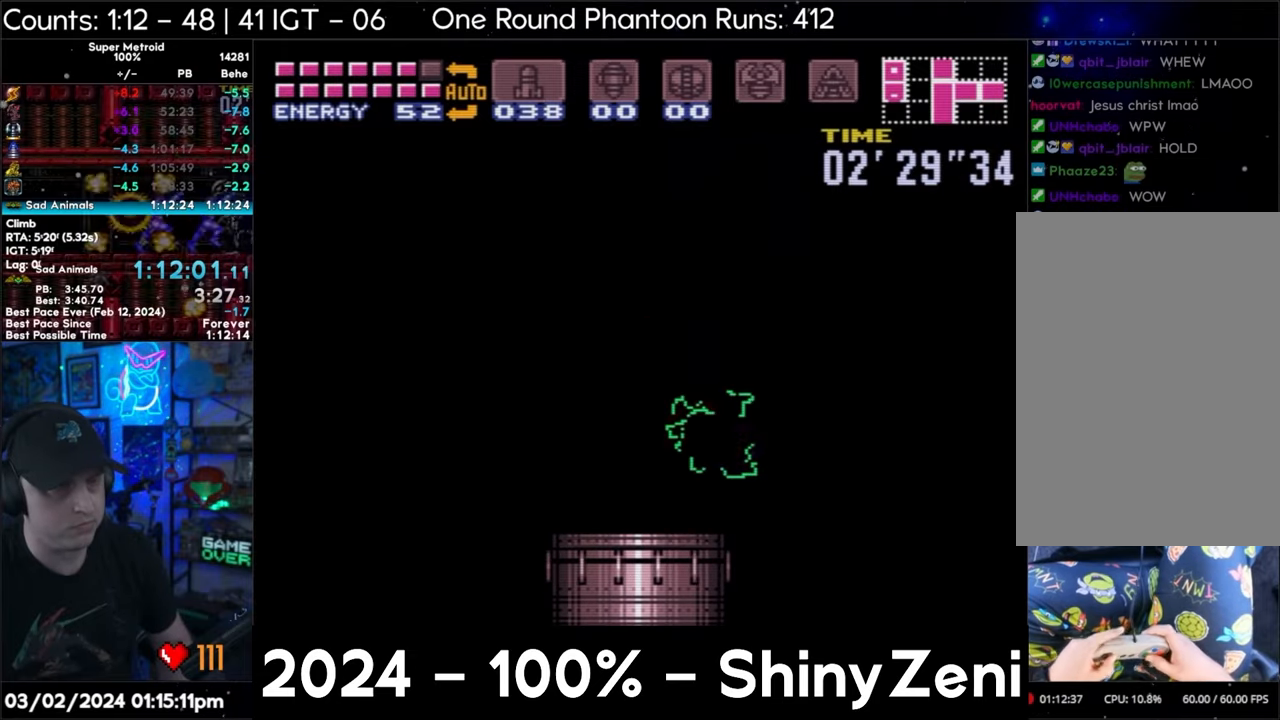
{"buttons": ["B", "DPAD_RIGHT"], "events": []}
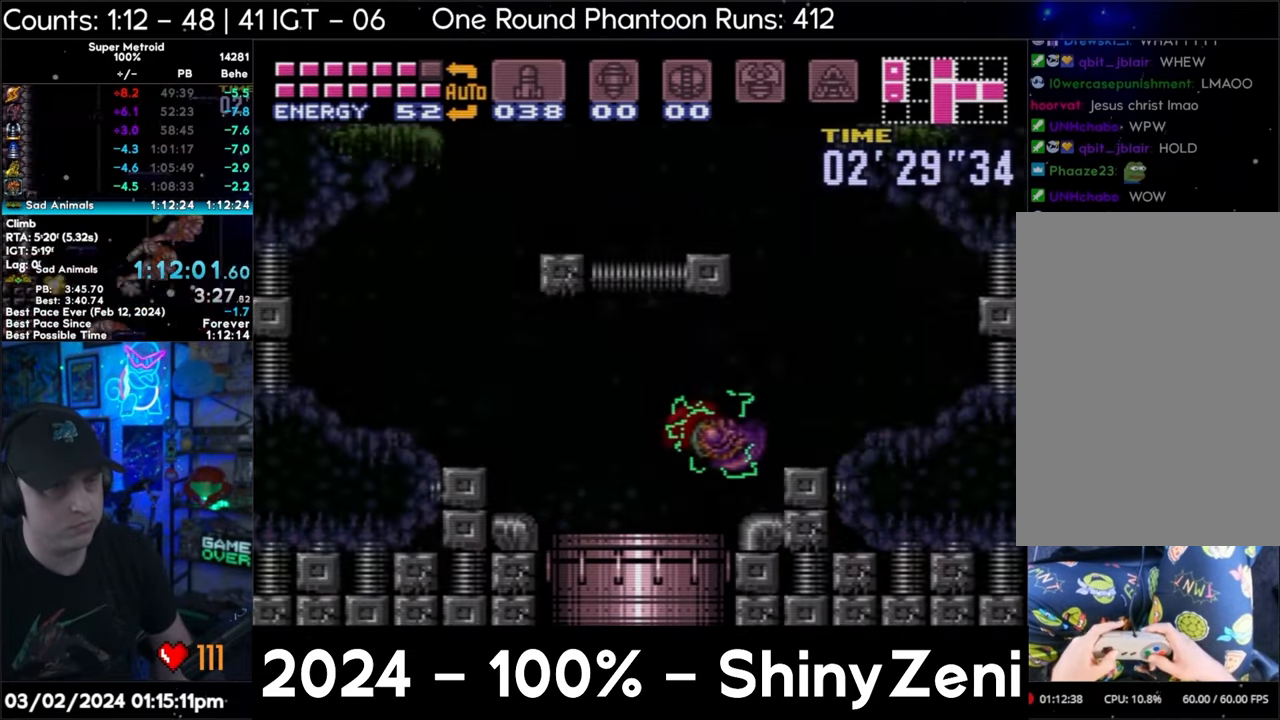
{"buttons": ["B", "DPAD_RIGHT"], "events": [[217, "DPAD_RIGHT", "up"], [300, "DPAD_LEFT", "down"], [383, "B", "up"], [383, "DPAD_LEFT", "up"], [433, "DPAD_RIGHT", "down"], [467, "B", "down"]]}
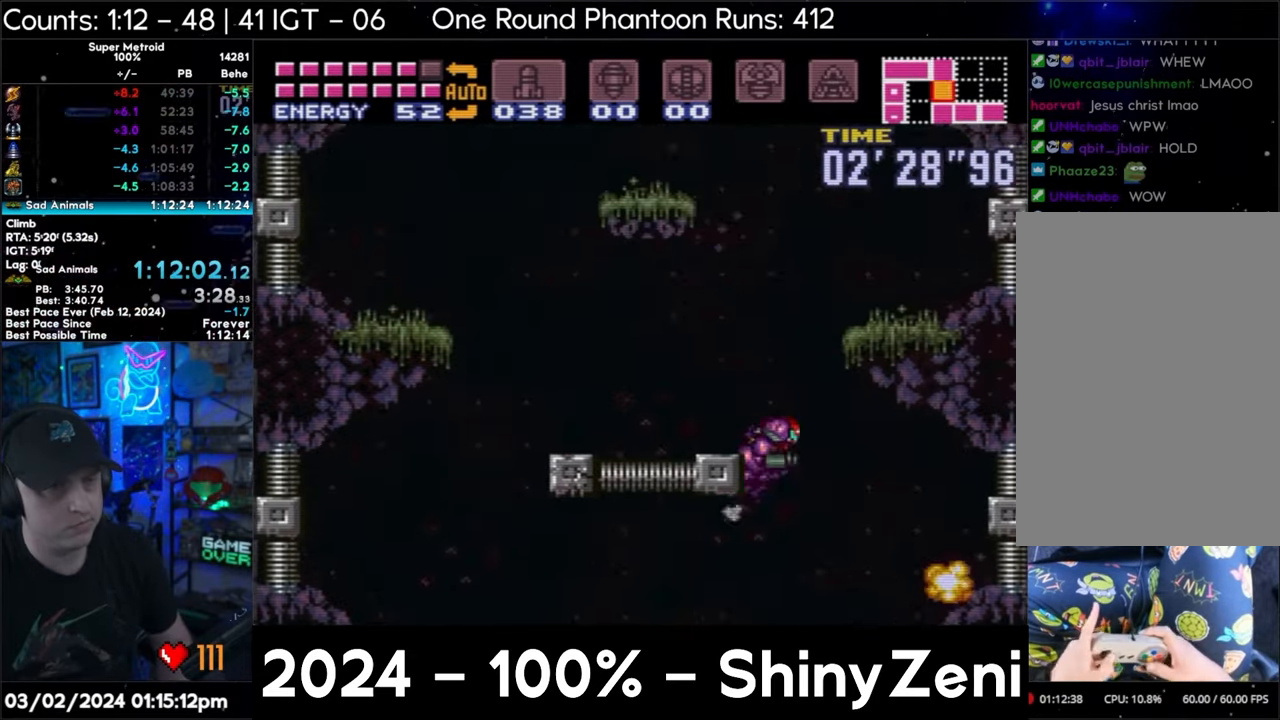
{"buttons": ["A", "L1", "DPAD_LEFT"], "events": [[17, "DPAD_RIGHT", "up"], [100, "DPAD_LEFT", "down"], [483, "A", "down"], [483, "B", "up"], [483, "L1", "down"]]}
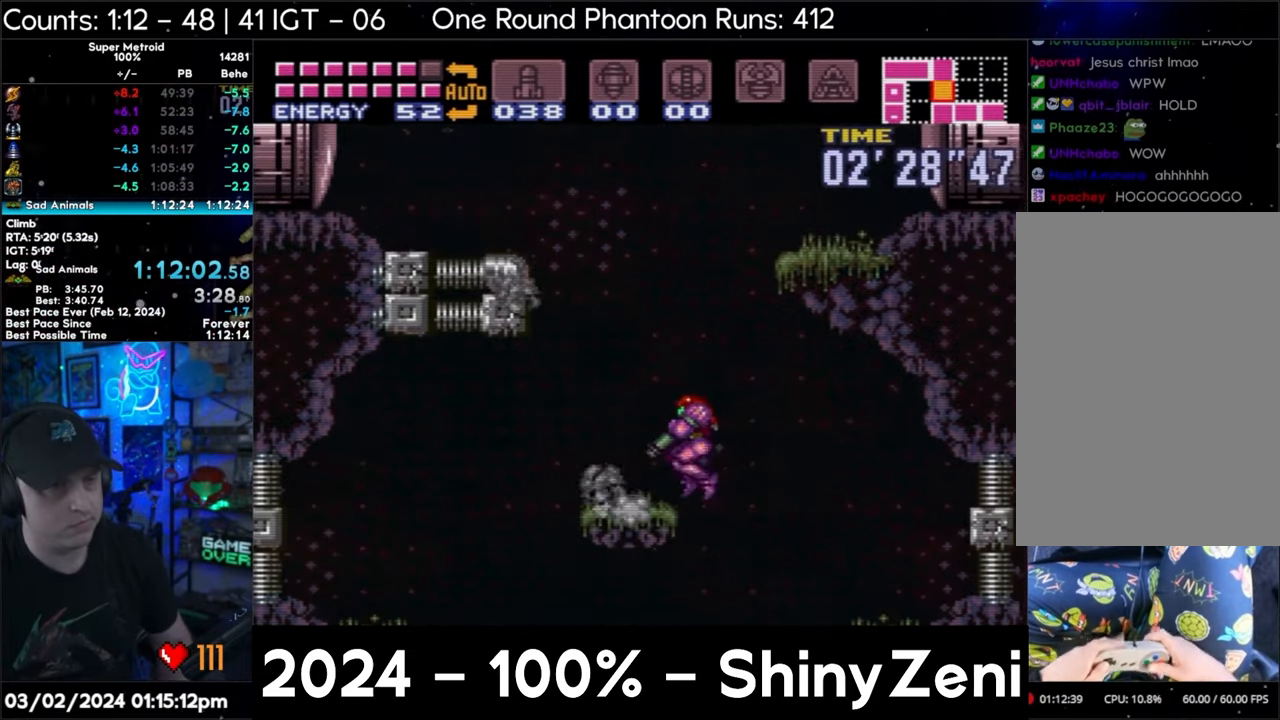
{"buttons": ["A", "B", "DPAD_RIGHT"], "events": [[67, "L1", "up"], [150, "B", "down"], [267, "DPAD_LEFT", "up"], [350, "DPAD_RIGHT", "down"]]}